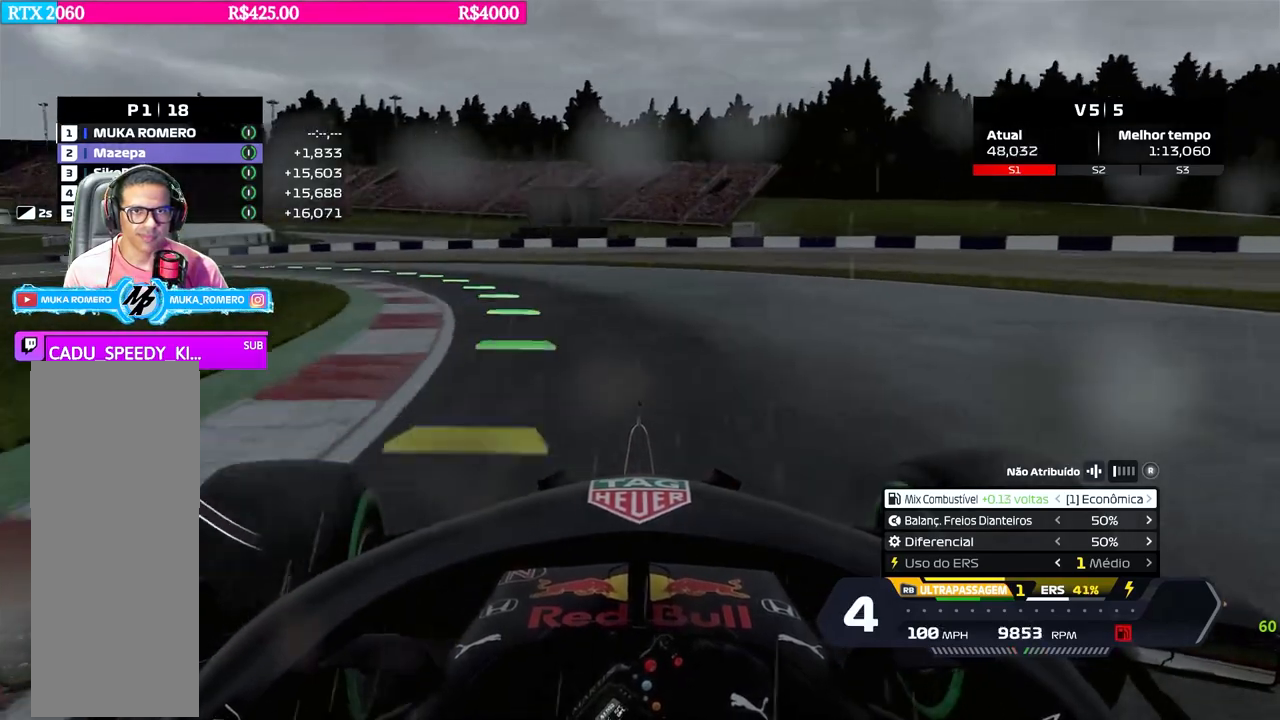
Gameplay with a controller (Xbox layout); each line is a JSON object with the inputs held at the frame after it. "events" lists button and stick changes between this image and that frame as [ms after this image, input, new state], when the widget could be followed in between.
{"buttons": ["R2"], "left_stick": "left", "right_stick": "center", "events": [[100, "R2", "down"]]}
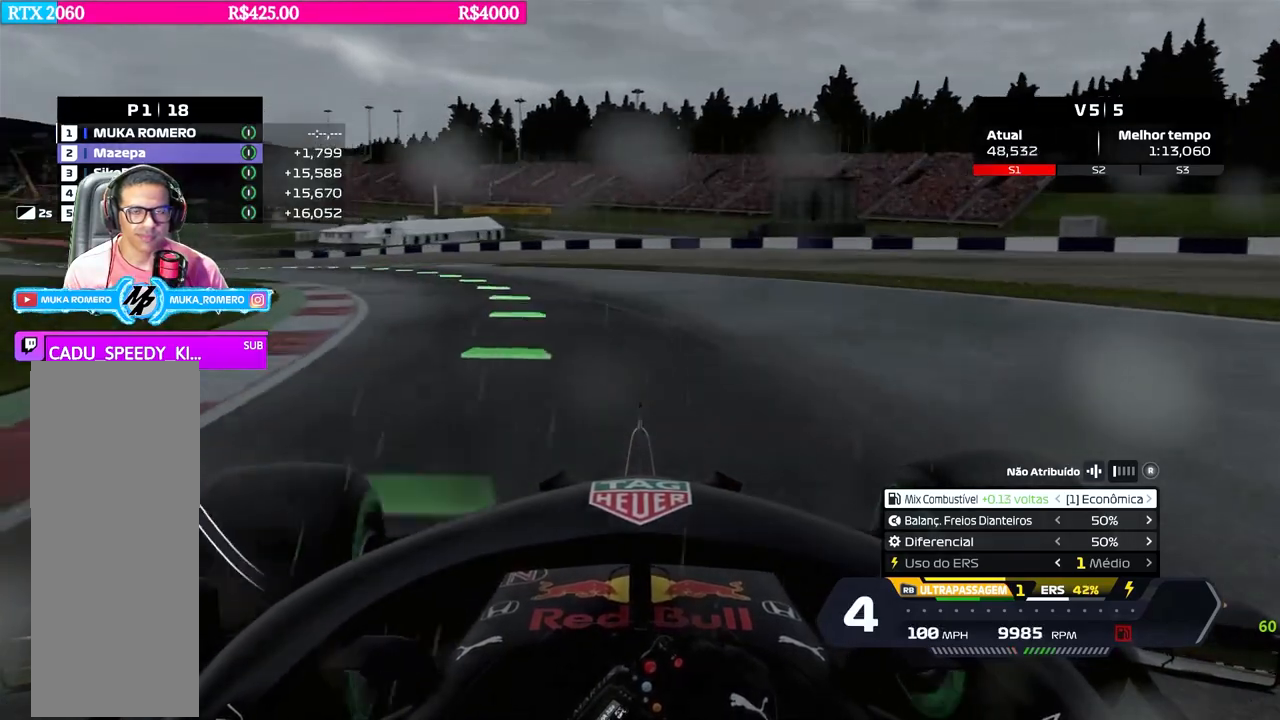
{"buttons": ["R2"], "left_stick": "left", "right_stick": "center", "events": []}
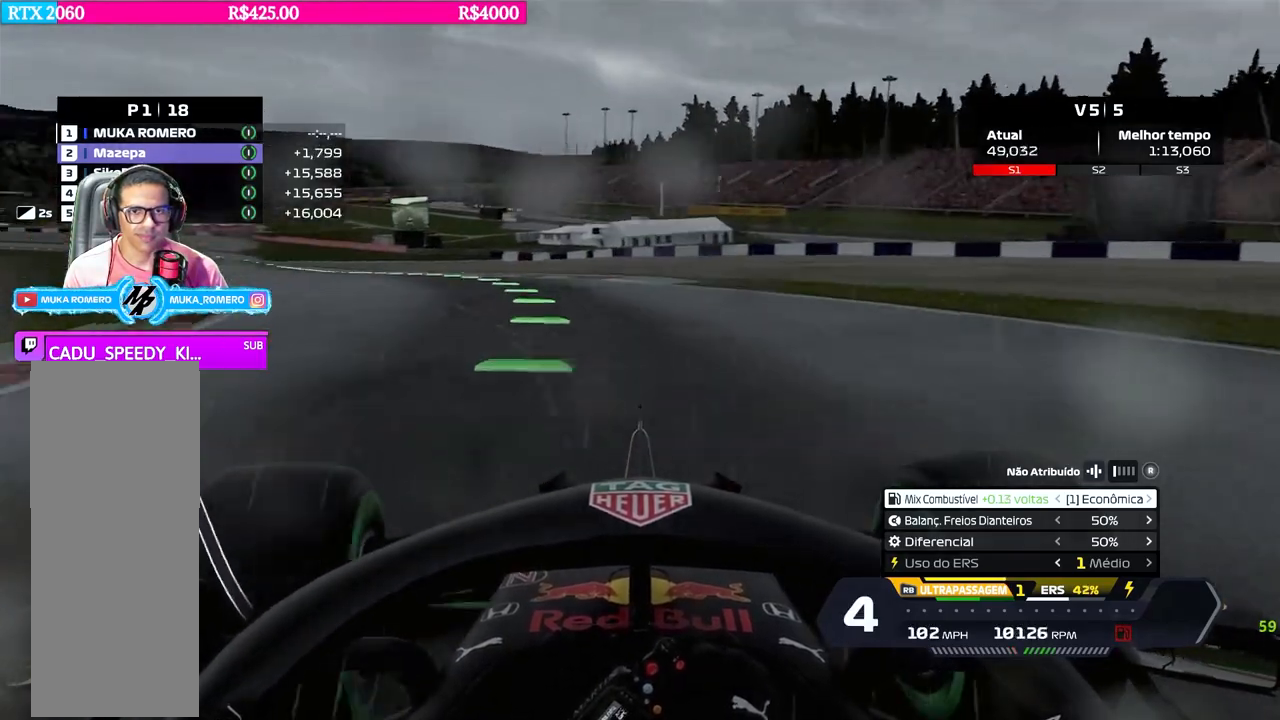
{"buttons": ["R2"], "left_stick": "left", "right_stick": "center", "events": []}
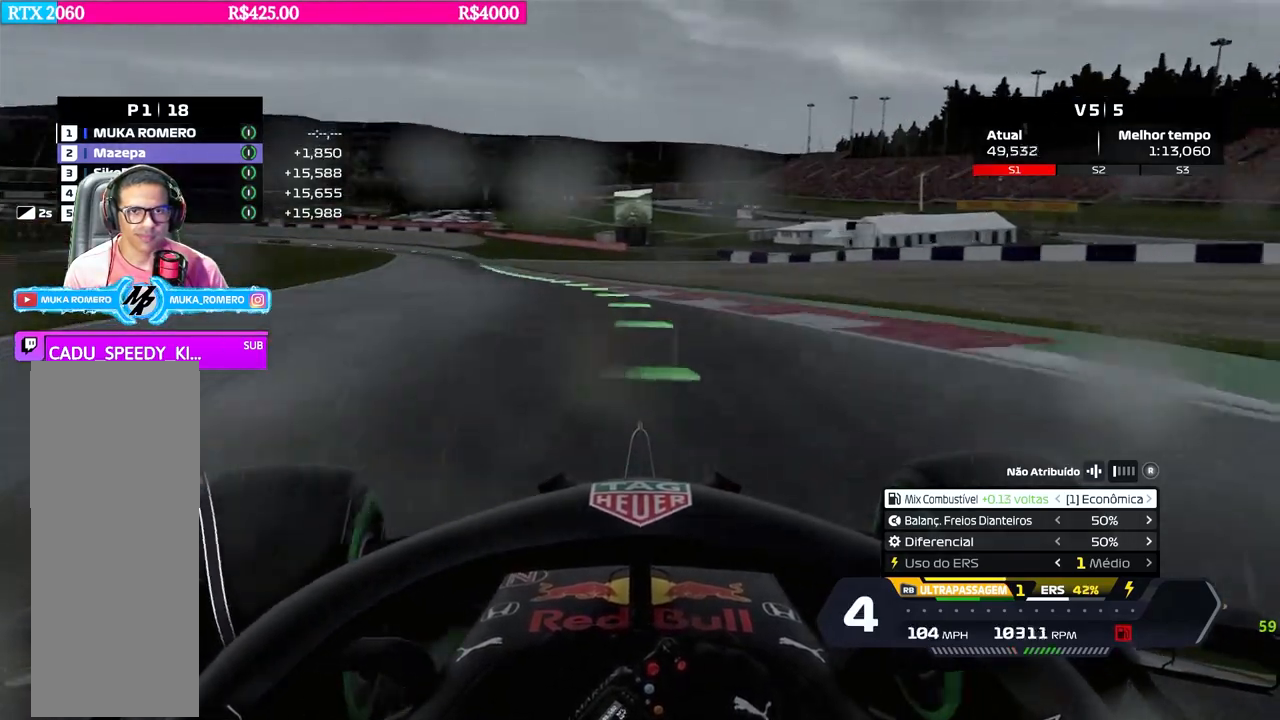
{"buttons": ["R2"], "left_stick": "left", "right_stick": "center", "events": [[251, "left_stick", "center"], [501, "left_stick", "left"]]}
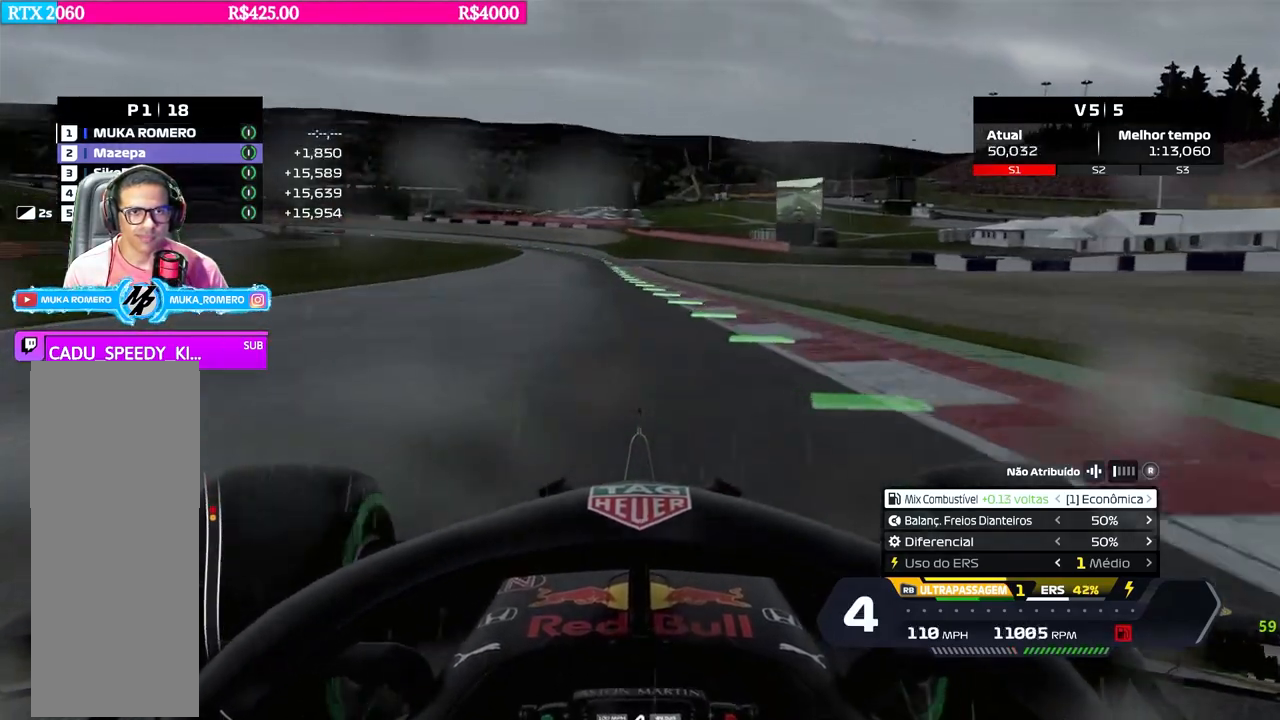
{"buttons": ["R2"], "left_stick": "center", "right_stick": "center", "events": [[33, "left_stick", "down-left"], [167, "left_stick", "center"], [200, "B", "down"], [267, "B", "up"], [300, "left_stick", "down-left"], [417, "left_stick", "center"]]}
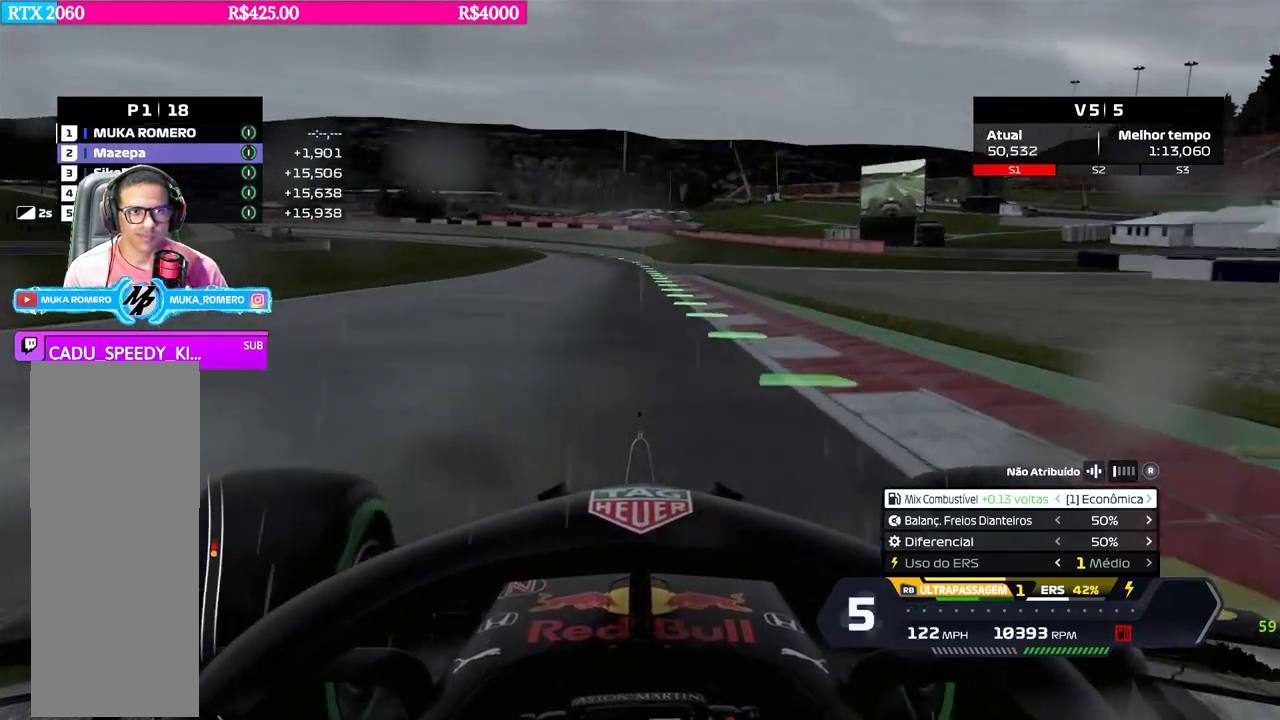
{"buttons": ["B", "R2"], "left_stick": "center", "right_stick": "center", "events": [[316, "left_stick", "left"], [433, "left_stick", "center"], [500, "B", "down"]]}